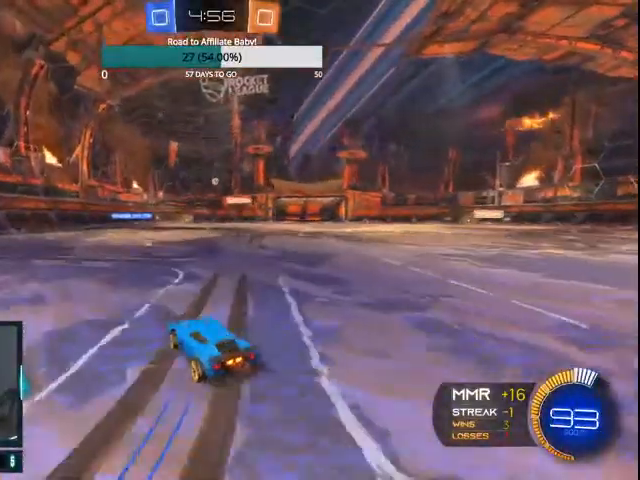
Gameplay with a controller (PlayStation layout); each line is a JSON object with the inputs held at the frame after it (dt_ms = milliseconds from this image to that frame). "events" lists button and stick changes between this image and that frame as [ms after this image, input, new state], when the widget could be followed in between.
{"dt_ms": 500, "buttons": ["R2"], "left_stick": "right", "right_stick": "center", "events": []}
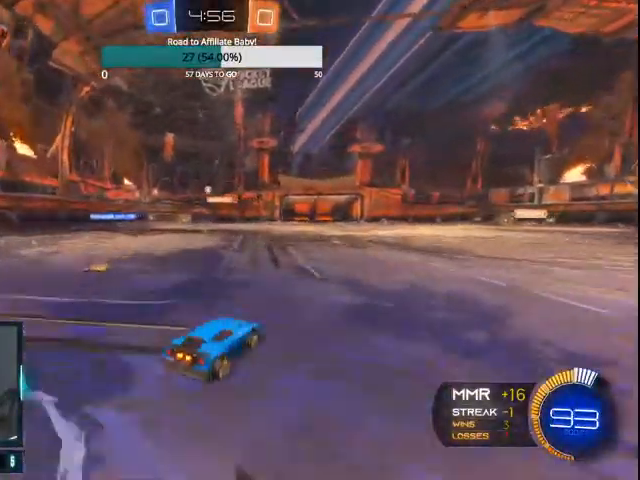
{"dt_ms": 500, "buttons": ["R1", "R2"], "left_stick": "right", "right_stick": "center", "events": [[267, "R1", "down"]]}
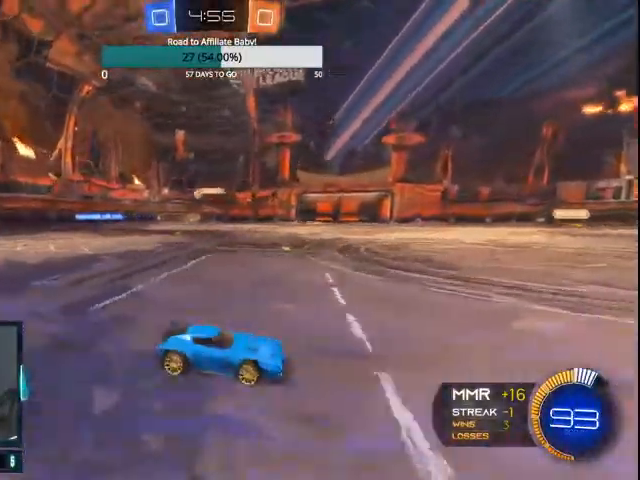
{"dt_ms": 500, "buttons": ["R2"], "left_stick": "left", "right_stick": "center", "events": [[33, "left_stick", "center"], [333, "left_stick", "left"], [467, "R1", "up"]]}
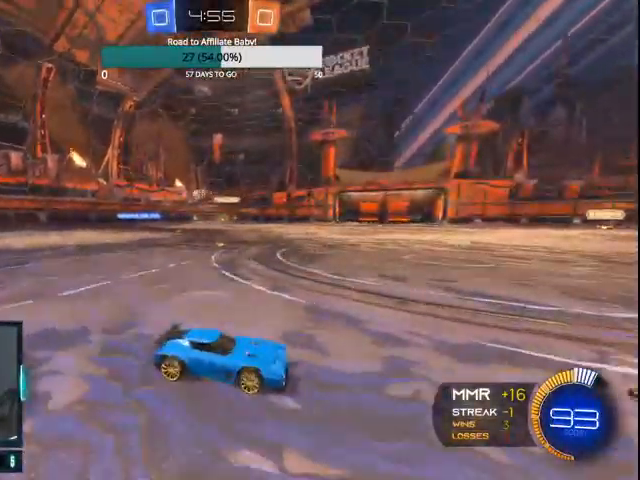
{"dt_ms": 500, "buttons": ["R1", "R2"], "left_stick": "center", "right_stick": "center", "events": [[467, "R1", "down"], [500, "left_stick", "center"]]}
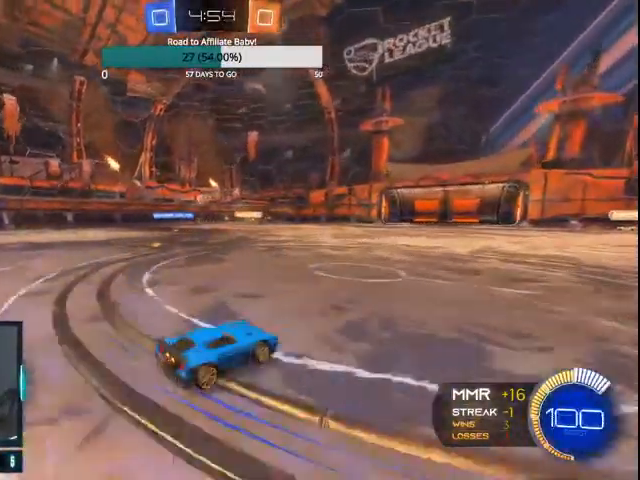
{"dt_ms": 500, "buttons": ["R2"], "left_stick": "left", "right_stick": "center", "events": [[300, "R1", "up"], [300, "left_stick", "left"]]}
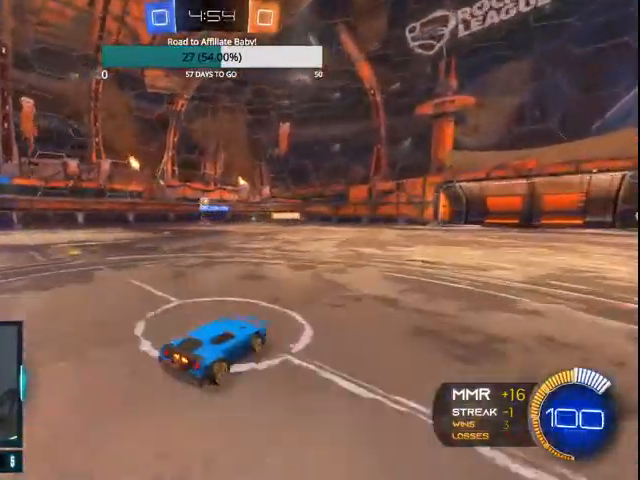
{"dt_ms": 500, "buttons": ["CIRCLE", "R1", "R2"], "left_stick": "left", "right_stick": "center", "events": [[33, "left_stick", "center"], [233, "left_stick", "left"], [400, "R1", "down"], [500, "CIRCLE", "down"]]}
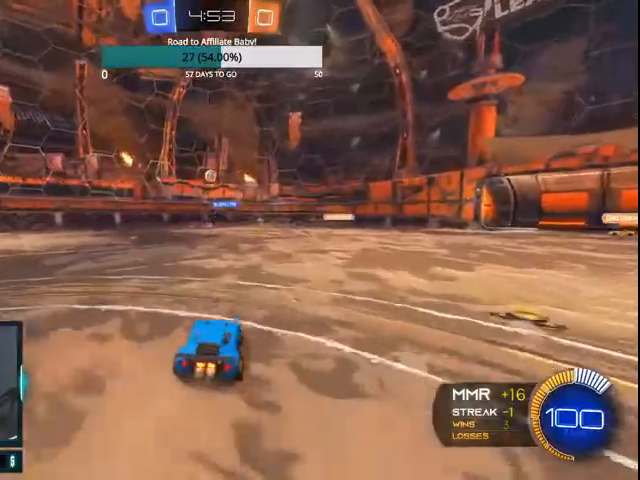
{"dt_ms": 500, "buttons": ["R1", "R2"], "left_stick": "center", "right_stick": "center", "events": [[133, "CIRCLE", "up"], [200, "CIRCLE", "down"], [400, "left_stick", "center"], [500, "CIRCLE", "up"]]}
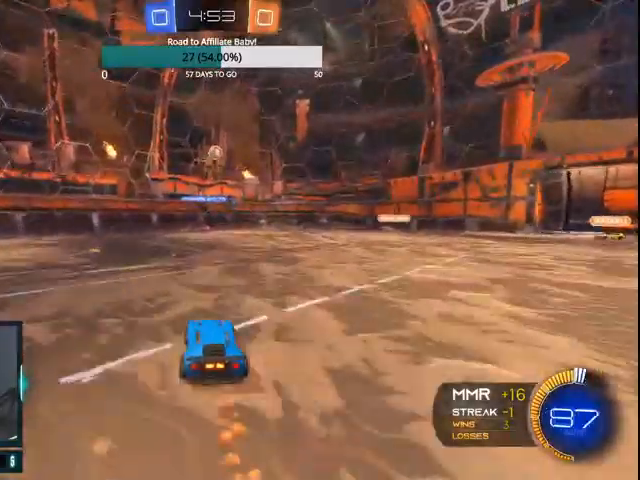
{"dt_ms": 500, "buttons": ["L1", "R1", "R2"], "left_stick": "left", "right_stick": "center", "events": [[167, "R1", "up"], [267, "R1", "down"], [267, "left_stick", "left"], [500, "L1", "down"]]}
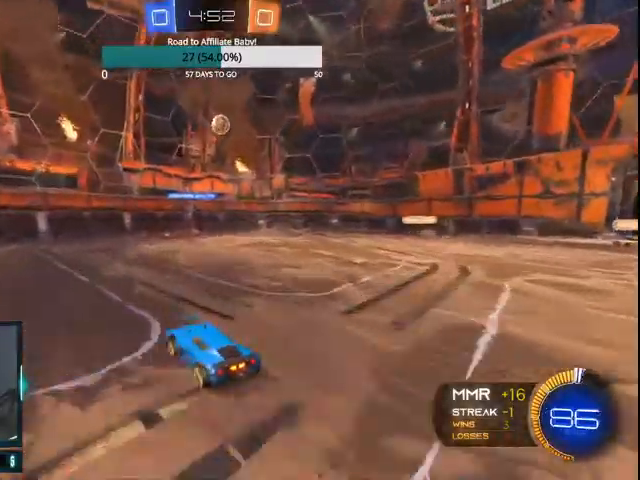
{"dt_ms": 500, "buttons": ["R2"], "left_stick": "left", "right_stick": "center", "events": [[100, "L1", "up"], [100, "R1", "up"]]}
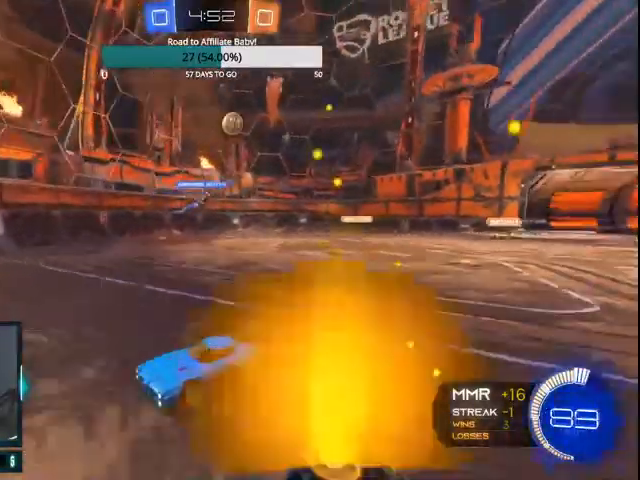
{"dt_ms": 500, "buttons": ["L1", "R2"], "left_stick": "left", "right_stick": "center", "events": [[100, "left_stick", "center"], [233, "left_stick", "left"], [467, "L1", "down"]]}
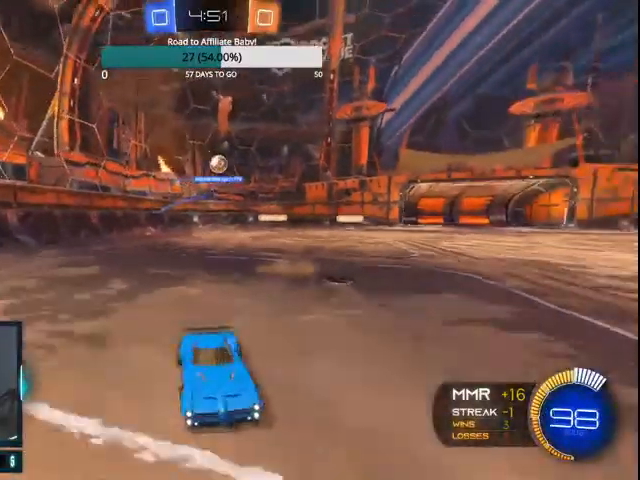
{"dt_ms": 500, "buttons": ["R1", "R2"], "left_stick": "left", "right_stick": "center", "events": [[67, "R1", "down"], [100, "L1", "up"], [367, "L1", "down"], [433, "L1", "up"]]}
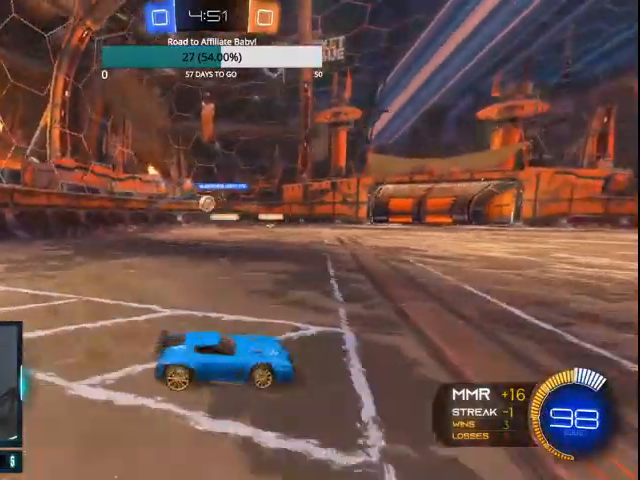
{"dt_ms": 500, "buttons": ["R1", "R2"], "left_stick": "right", "right_stick": "center", "events": [[33, "left_stick", "center"], [100, "left_stick", "right"], [400, "CIRCLE", "down"], [500, "CIRCLE", "up"]]}
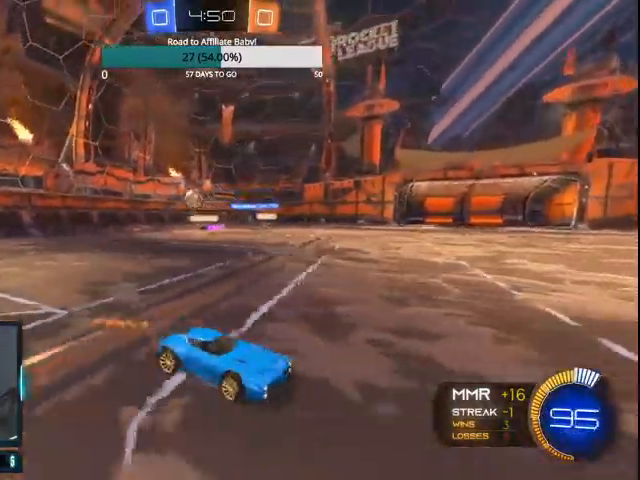
{"dt_ms": 500, "buttons": ["CIRCLE", "R1", "R2"], "left_stick": "center", "right_stick": "center"}
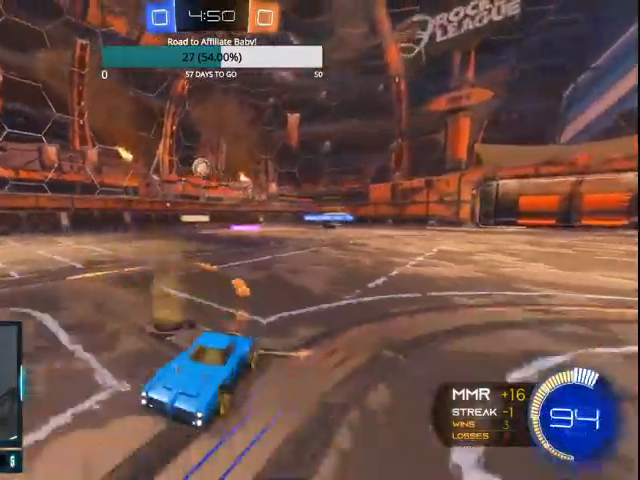
{"dt_ms": 500, "buttons": ["CIRCLE", "L1", "R1", "R2"], "left_stick": "up-left", "right_stick": "center", "events": [[167, "CIRCLE", "up"], [267, "CROSS", "down"], [267, "left_stick", "up-left"], [300, "CROSS", "up"], [300, "L1", "down"], [333, "CIRCLE", "down"], [400, "CROSS", "down"], [500, "CROSS", "up"]]}
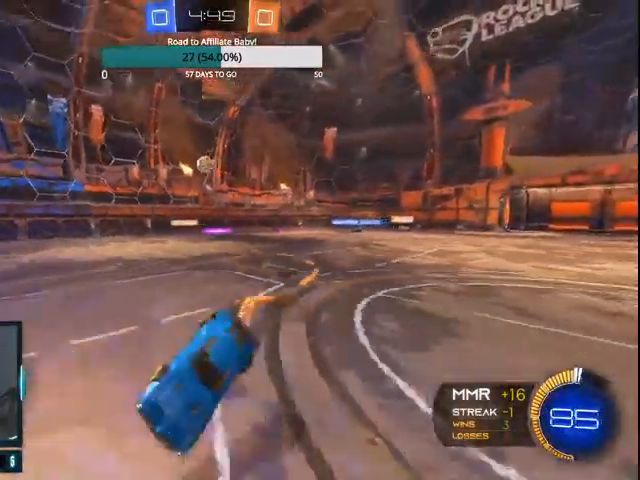
{"dt_ms": 500, "buttons": ["R1", "R2"], "left_stick": "center", "right_stick": "center", "events": [[100, "CROSS", "down"], [167, "CROSS", "up"], [200, "CIRCLE", "up"], [233, "L1", "up"], [300, "left_stick", "center"]]}
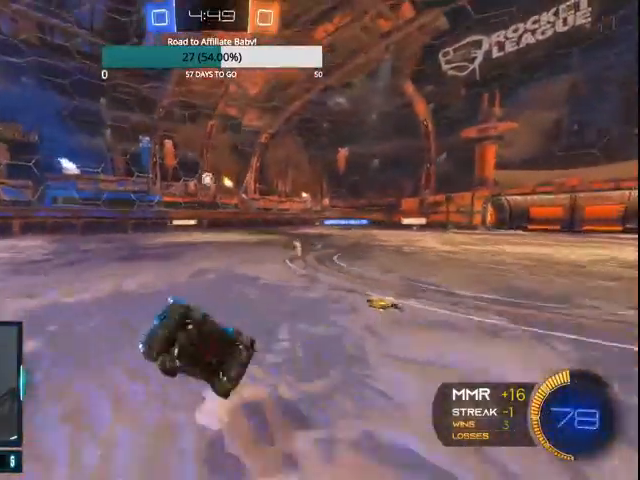
{"dt_ms": 500, "buttons": ["R2"], "left_stick": "center", "right_stick": "center", "events": [[233, "left_stick", "left"], [300, "R1", "up"], [367, "left_stick", "center"]]}
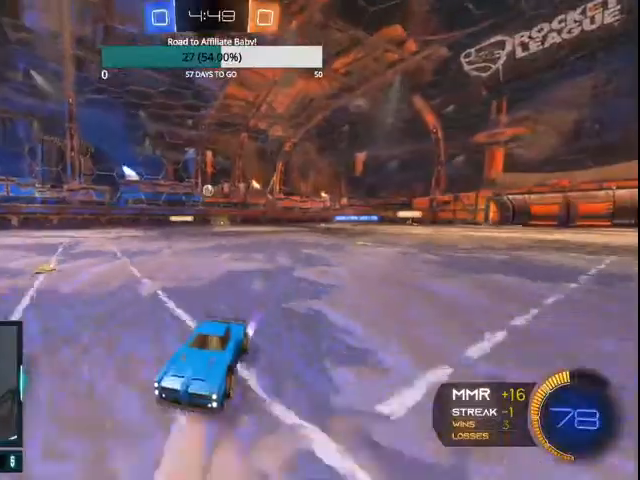
{"dt_ms": 500, "buttons": ["R2"], "left_stick": "right", "right_stick": "center", "events": [[33, "R1", "down"], [367, "L1", "down"], [367, "R1", "up"], [367, "left_stick", "right"], [500, "L1", "up"]]}
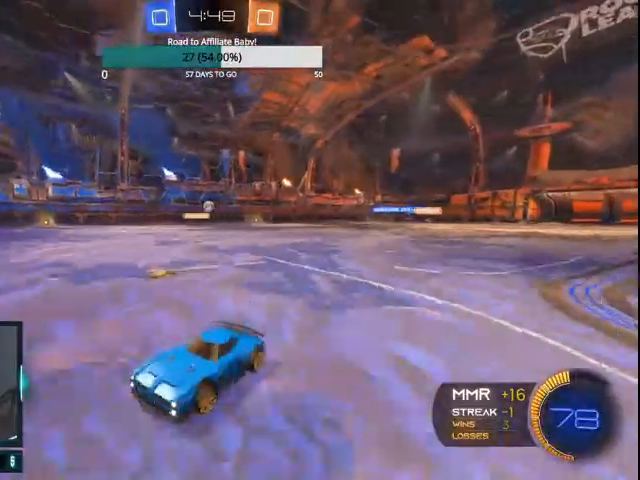
{"dt_ms": 500, "buttons": ["R2"], "left_stick": "center", "right_stick": "center", "events": [[400, "left_stick", "center"]]}
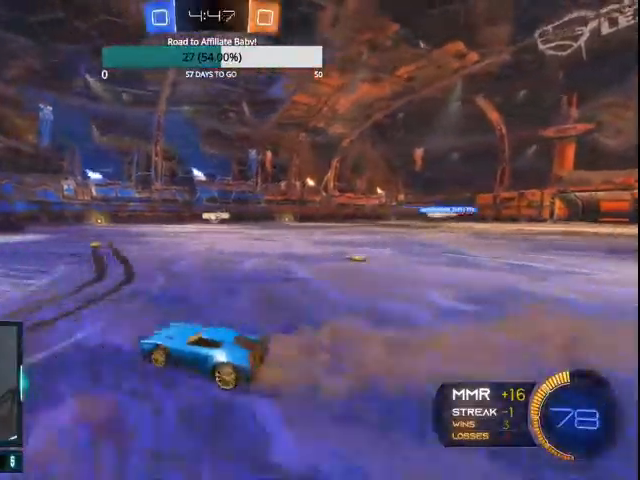
{"dt_ms": 500, "buttons": ["CIRCLE", "R1", "R2"], "left_stick": "right", "right_stick": "center", "events": [[100, "CIRCLE", "down"], [300, "left_stick", "right"], [400, "R1", "down"]]}
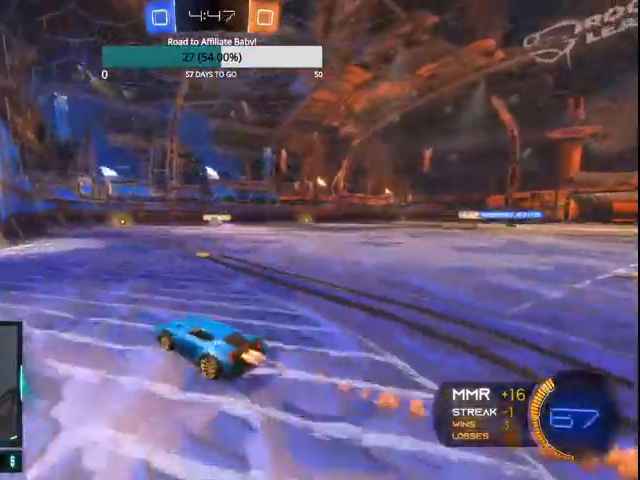
{"dt_ms": 500, "buttons": ["CIRCLE", "R2"], "left_stick": "center", "right_stick": "center", "events": [[67, "CIRCLE", "up"], [167, "CIRCLE", "down"], [200, "left_stick", "center"], [467, "R1", "up"]]}
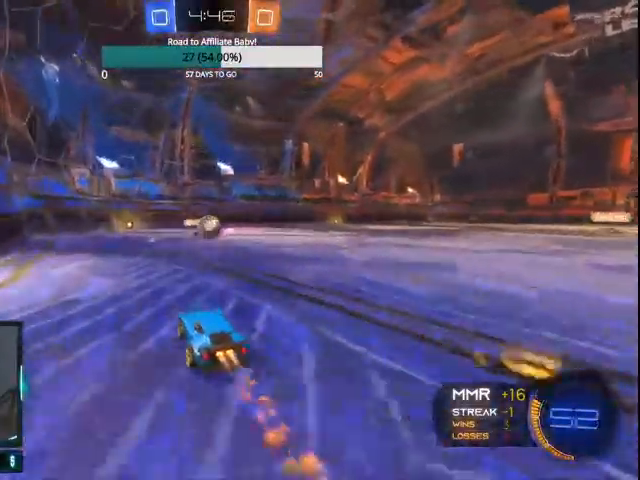
{"dt_ms": 500, "buttons": ["CROSS", "CIRCLE", "L1", "R2"], "left_stick": "left", "right_stick": "center", "events": [[233, "L1", "down"], [233, "left_stick", "right"], [267, "CROSS", "down"], [300, "left_stick", "up"], [400, "left_stick", "left"]]}
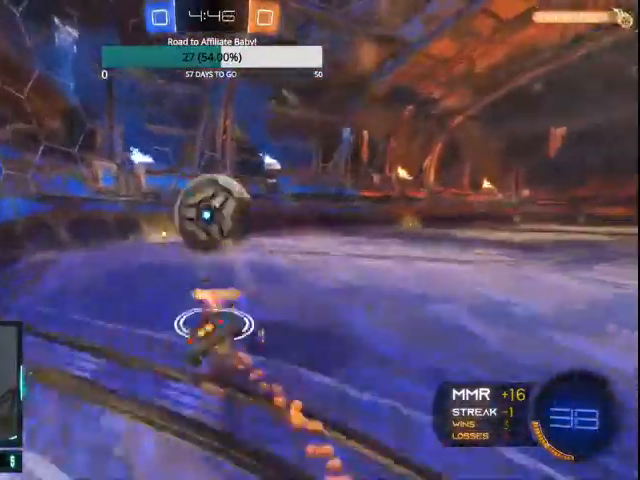
{"dt_ms": 500, "buttons": ["R1", "R2"], "left_stick": "left", "right_stick": "center", "events": [[100, "CROSS", "up"], [133, "L1", "up"], [200, "CIRCLE", "up"], [333, "R1", "down"]]}
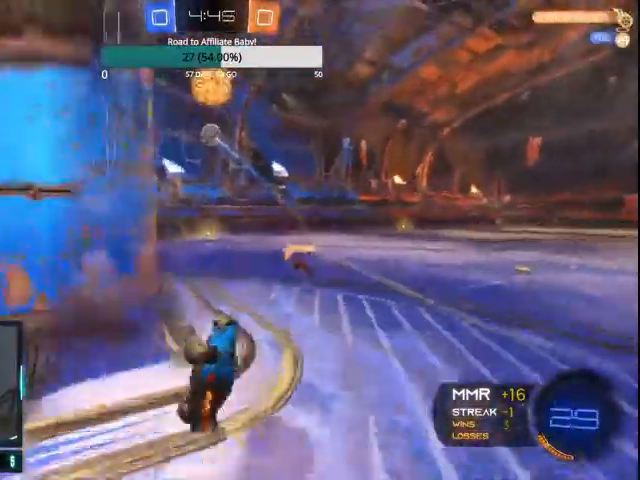
{"dt_ms": 500, "buttons": ["R2"], "left_stick": "right", "right_stick": "center", "events": [[167, "R1", "up"], [200, "left_stick", "center"], [400, "left_stick", "right"]]}
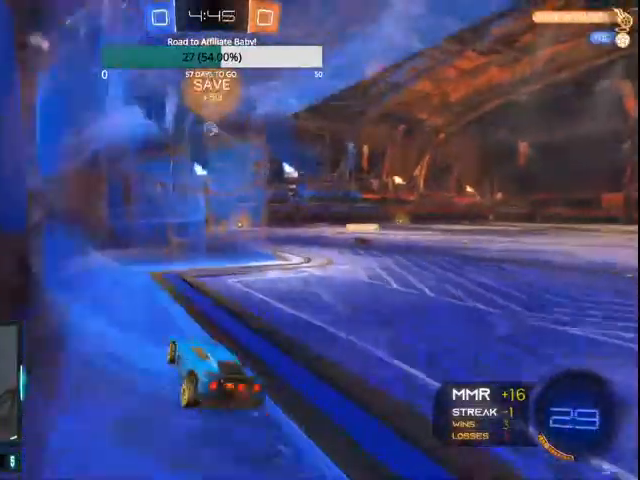
{"dt_ms": 500, "buttons": ["CIRCLE", "R2"], "left_stick": "right", "right_stick": "center", "events": [[233, "CIRCLE", "down"]]}
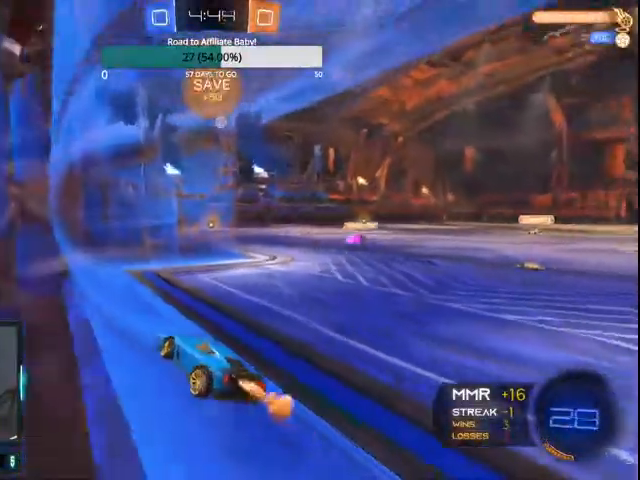
{"dt_ms": 500, "buttons": ["CIRCLE", "R2"], "left_stick": "right", "right_stick": "center", "events": []}
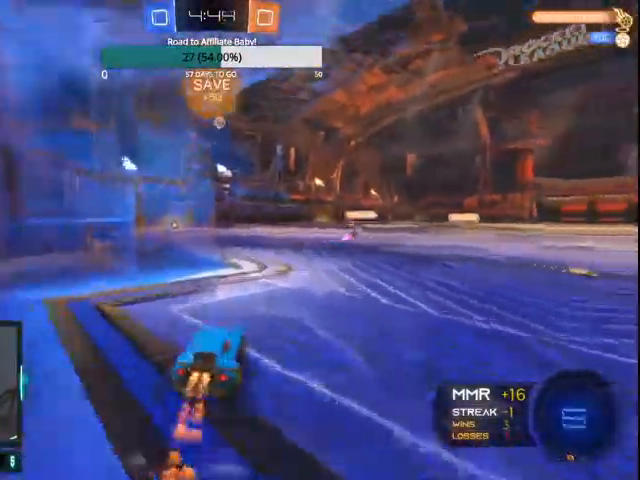
{"dt_ms": 500, "buttons": ["CROSS", "CIRCLE", "L1", "R1", "R2"], "left_stick": "left", "right_stick": "center", "events": [[167, "left_stick", "center"], [267, "left_stick", "left"], [467, "R1", "down"], [500, "CROSS", "down"], [500, "L1", "down"]]}
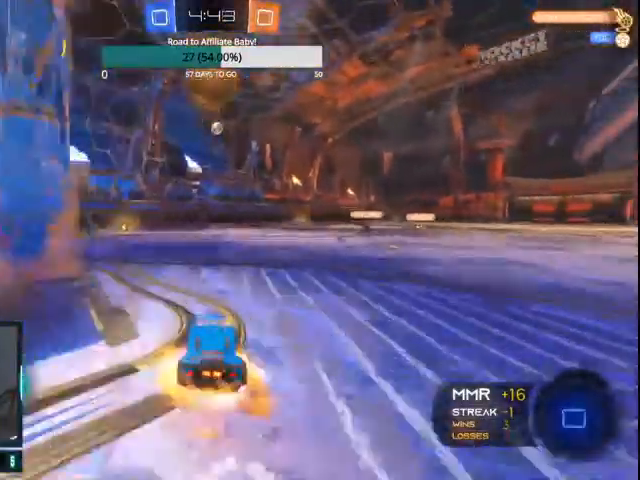
{"dt_ms": 1000, "buttons": ["CROSS", "R2"], "left_stick": "center", "right_stick": "center"}